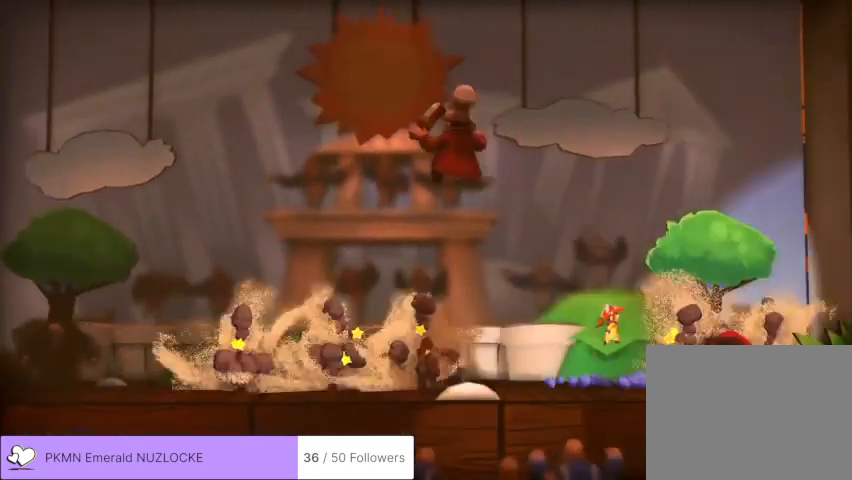
Gameplay with a controller (Xbox layout); each line is a JSON object with the inputs held at the frame after it. "events" lists button and stick changes between this image and that frame as [ms after this image, input, new state], when the widget could be followed in between. Not read: DPAD_DOWN DPAD_LEFT DPAD_RIGHT DPAD_UP L1 L3 R1 R2 R3 SELECT START right_stick.
{"buttons": [], "left_stick": "center", "events": [[67, "left_stick", "left"], [133, "A", "down"], [167, "A", "up"], [267, "left_stick", "center"]]}
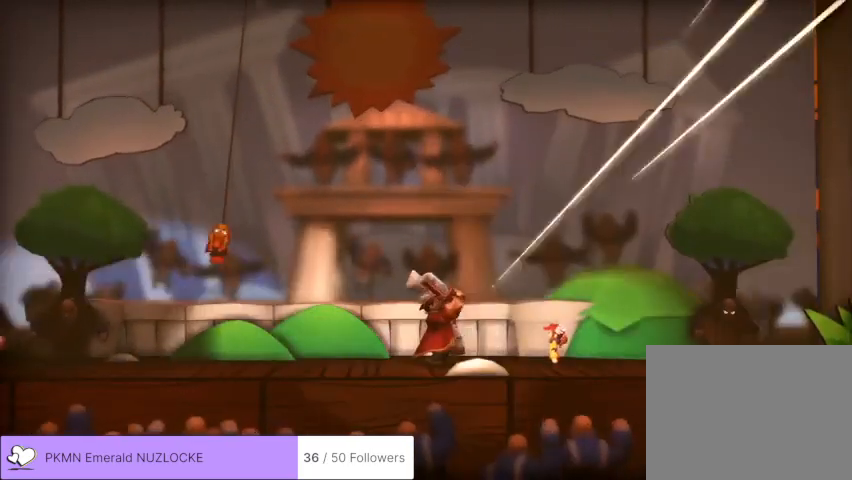
{"buttons": [], "left_stick": "left", "events": [[433, "left_stick", "left"]]}
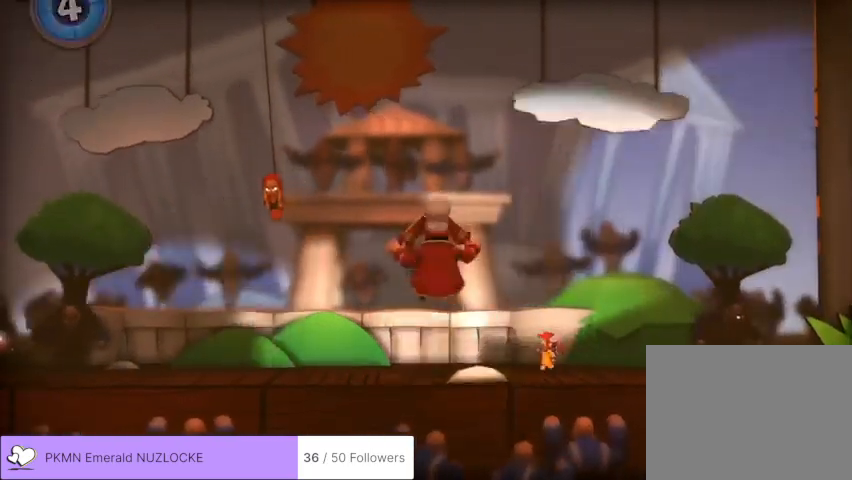
{"buttons": [], "left_stick": "center", "events": [[167, "left_stick", "center"]]}
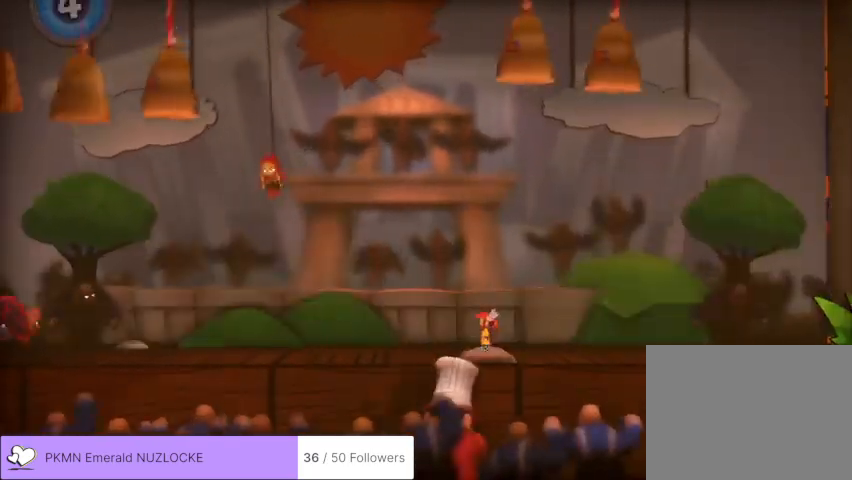
{"buttons": [], "left_stick": "center", "events": [[67, "left_stick", "left"], [133, "left_stick", "center"], [433, "A", "down"], [500, "A", "up"]]}
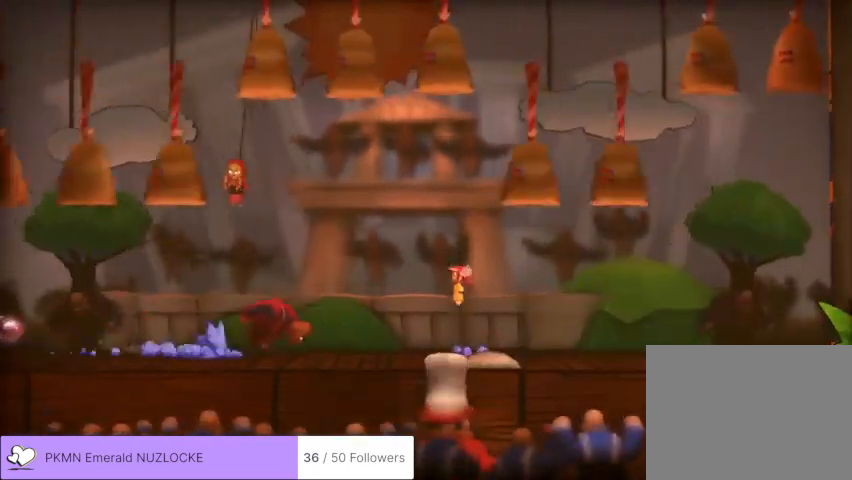
{"buttons": [], "left_stick": "center", "events": [[100, "A", "down"], [233, "left_stick", "right"], [400, "A", "up"], [433, "left_stick", "center"]]}
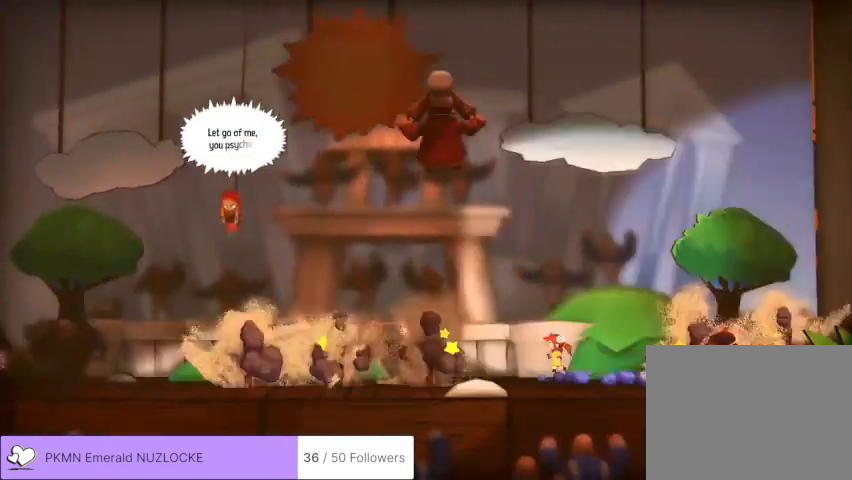
{"buttons": [], "left_stick": "center", "events": []}
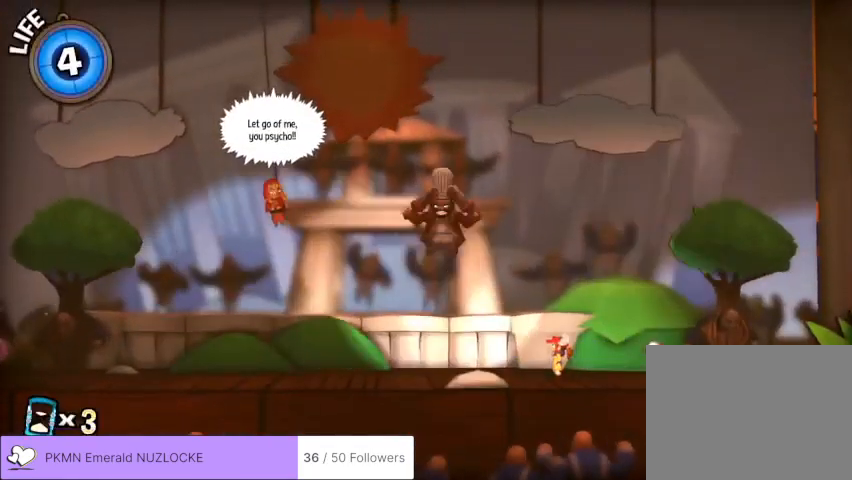
{"buttons": [], "left_stick": "center", "events": []}
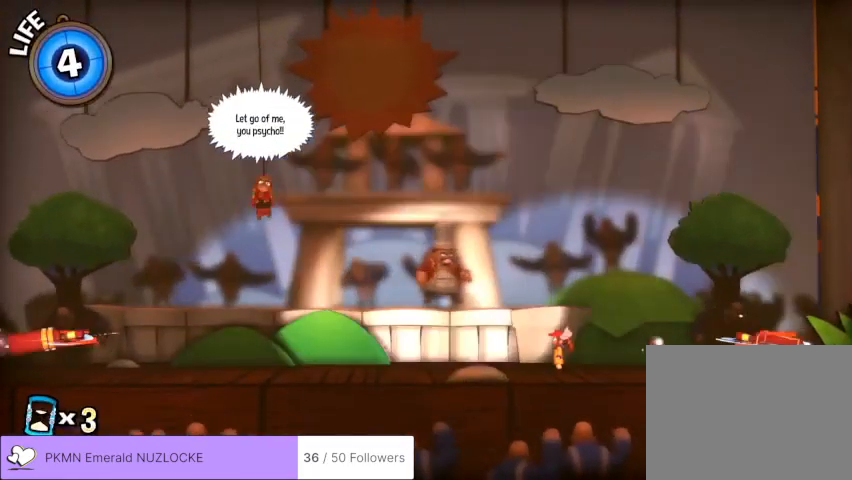
{"buttons": [], "left_stick": "left", "events": [[167, "left_stick", "left"]]}
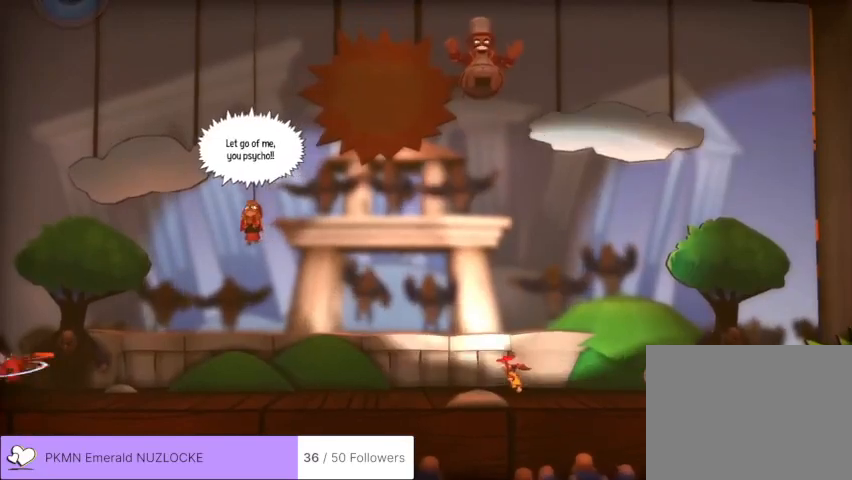
{"buttons": [], "left_stick": "center", "events": [[467, "left_stick", "center"]]}
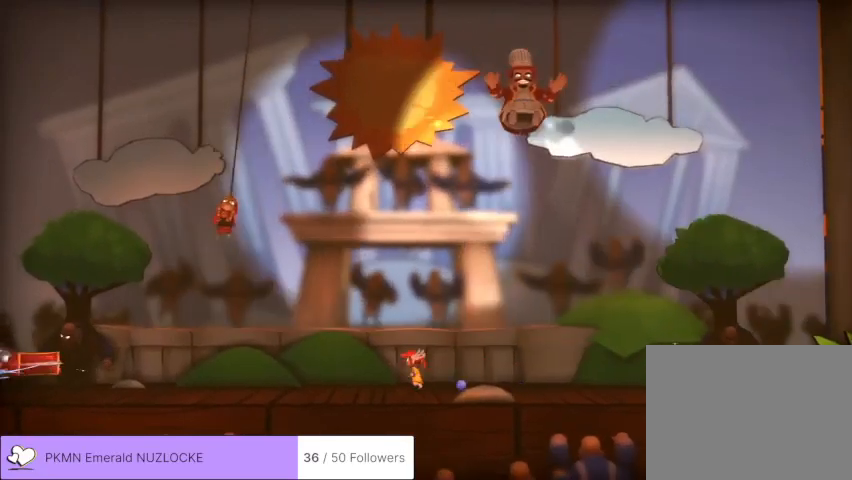
{"buttons": [], "left_stick": "center", "events": [[200, "left_stick", "right"], [433, "left_stick", "center"]]}
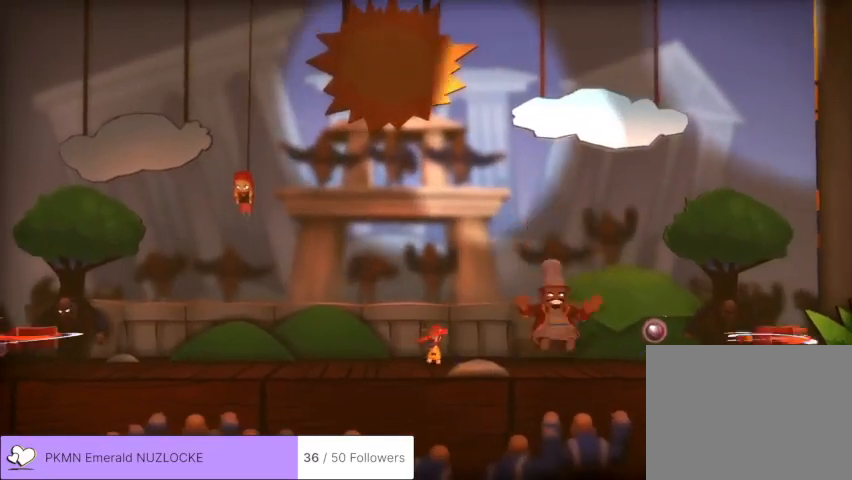
{"buttons": [], "left_stick": "right", "events": [[67, "left_stick", "right"]]}
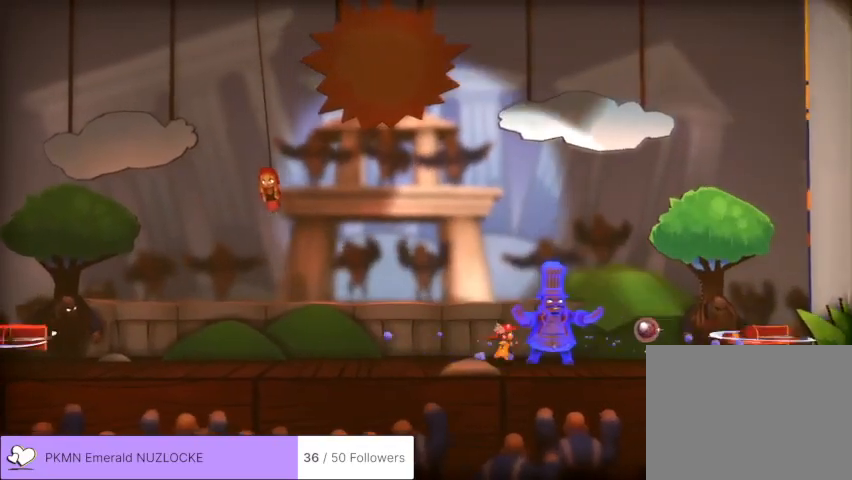
{"buttons": [], "left_stick": "center", "events": [[33, "X", "down"], [67, "left_stick", "center"], [200, "X", "up"]]}
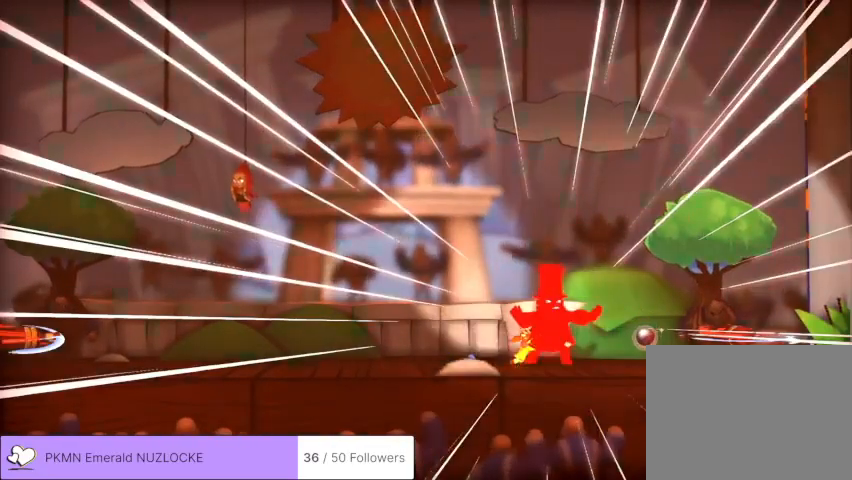
{"buttons": [], "left_stick": "left", "events": [[467, "left_stick", "left"]]}
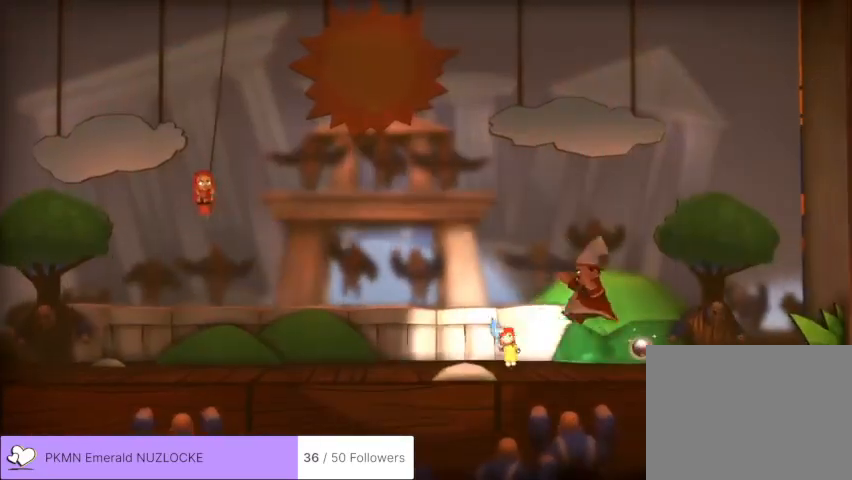
{"buttons": [], "left_stick": "center", "events": [[433, "left_stick", "center"]]}
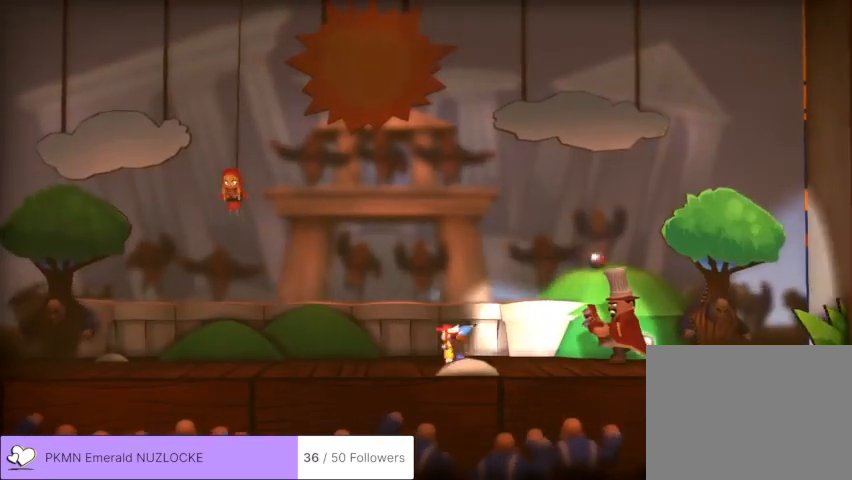
{"buttons": [], "left_stick": "center", "events": [[167, "left_stick", "right"], [300, "left_stick", "center"]]}
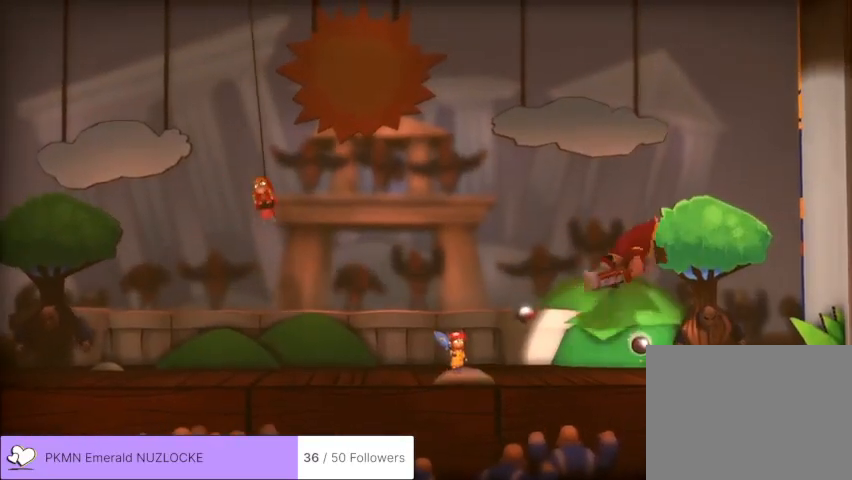
{"buttons": [], "left_stick": "center", "events": []}
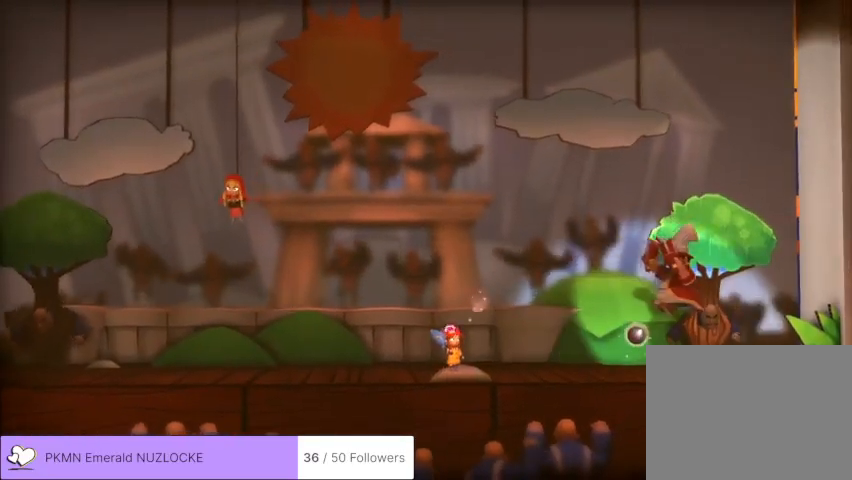
{"buttons": [], "left_stick": "center", "events": [[367, "left_stick", "right"], [500, "left_stick", "center"]]}
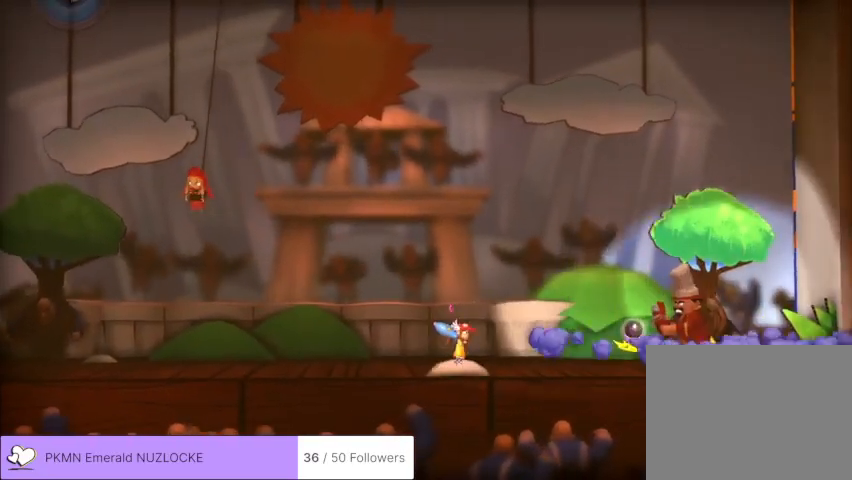
{"buttons": [], "left_stick": "center", "events": [[367, "left_stick", "right"], [467, "left_stick", "center"]]}
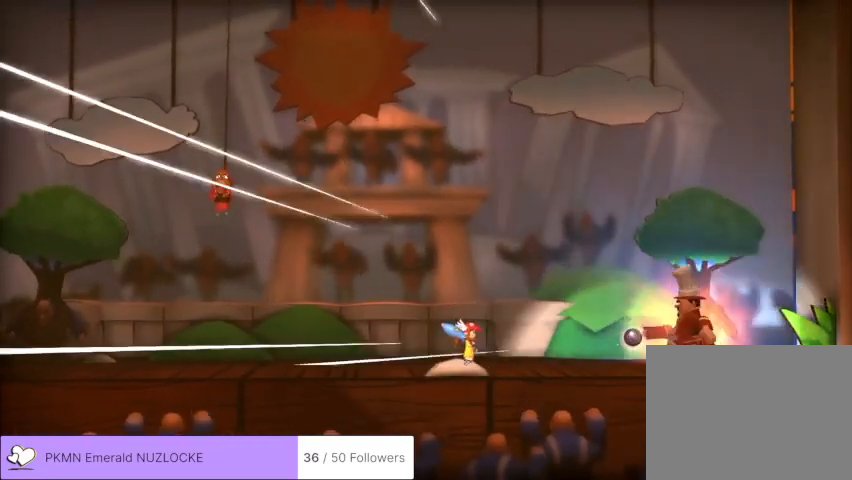
{"buttons": [], "left_stick": "center", "events": []}
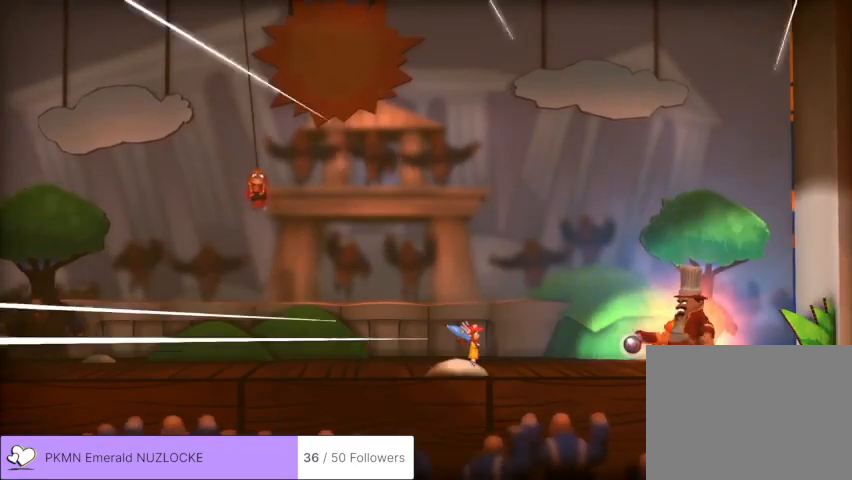
{"buttons": [], "left_stick": "center", "events": []}
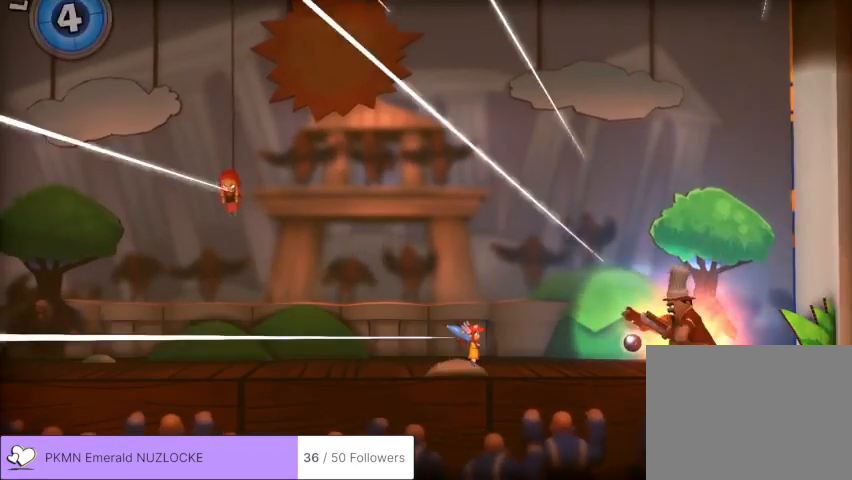
{"buttons": [], "left_stick": "center", "events": []}
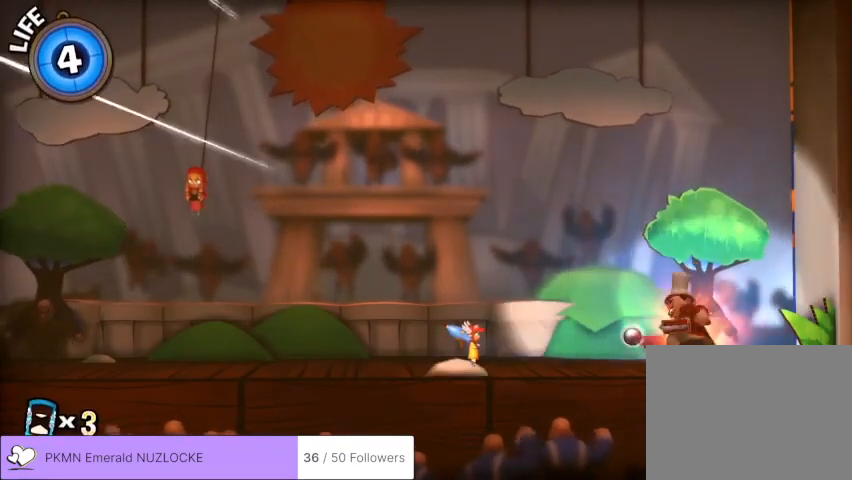
{"buttons": [], "left_stick": "center", "events": []}
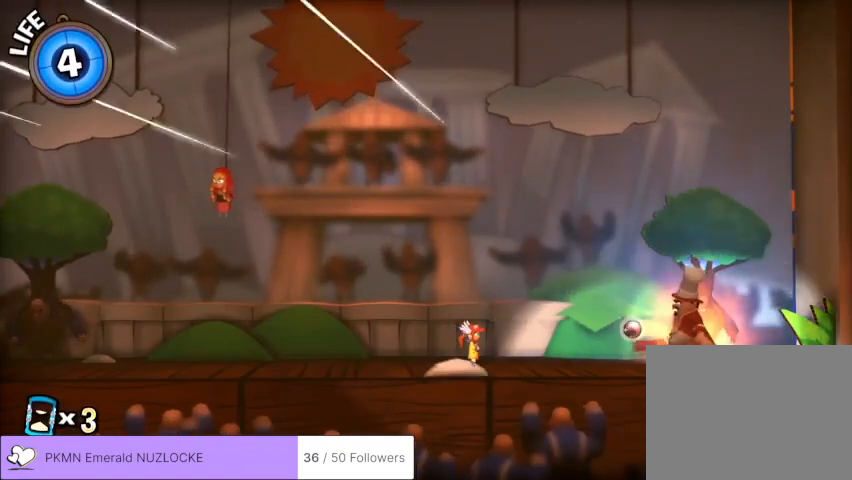
{"buttons": [], "left_stick": "center", "events": []}
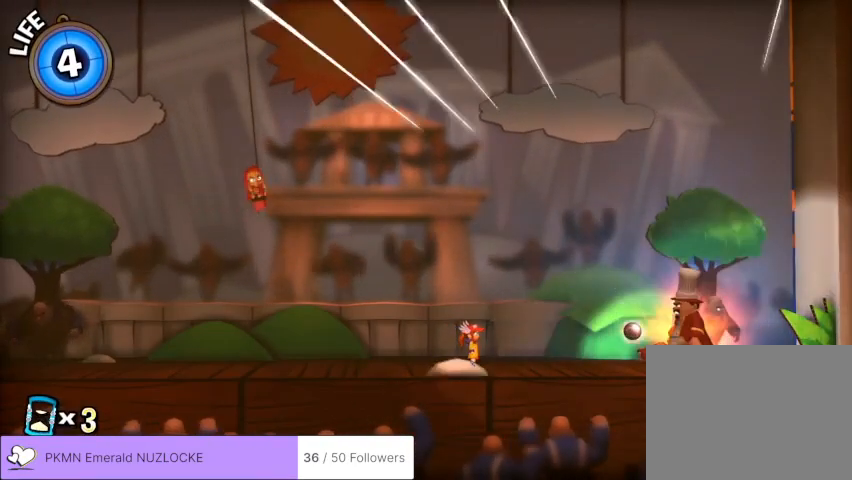
{"buttons": [], "left_stick": "center", "events": []}
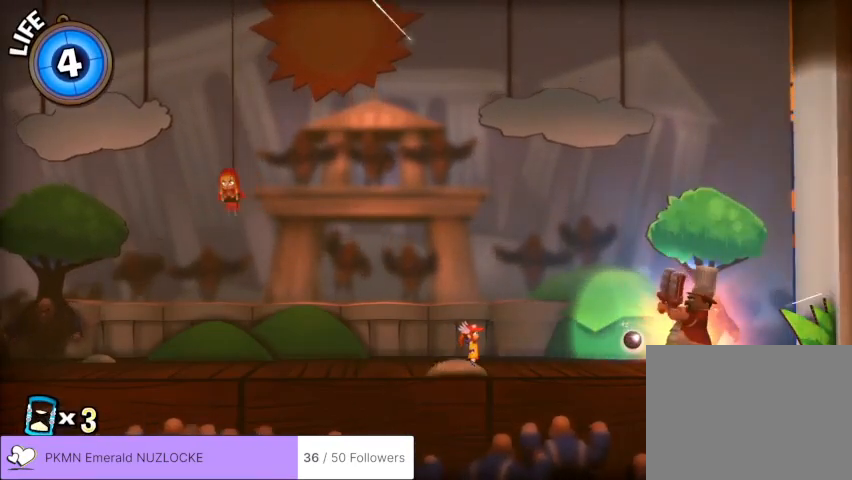
{"buttons": [], "left_stick": "center", "events": []}
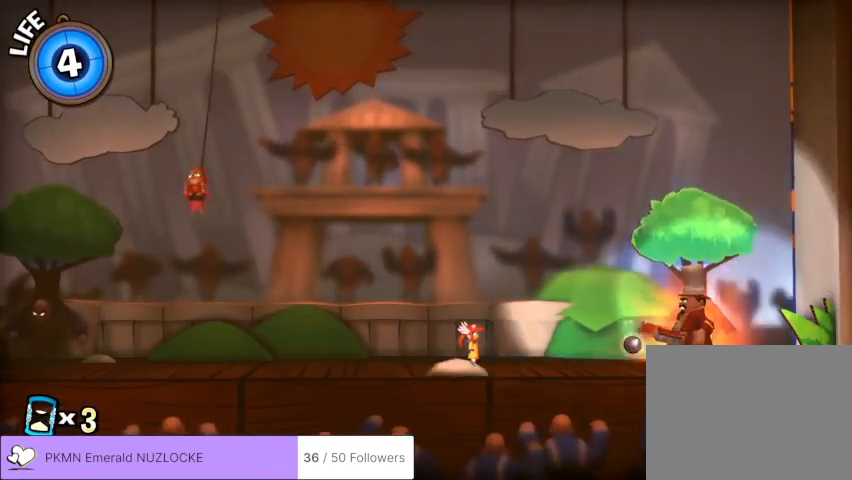
{"buttons": [], "left_stick": "center", "events": []}
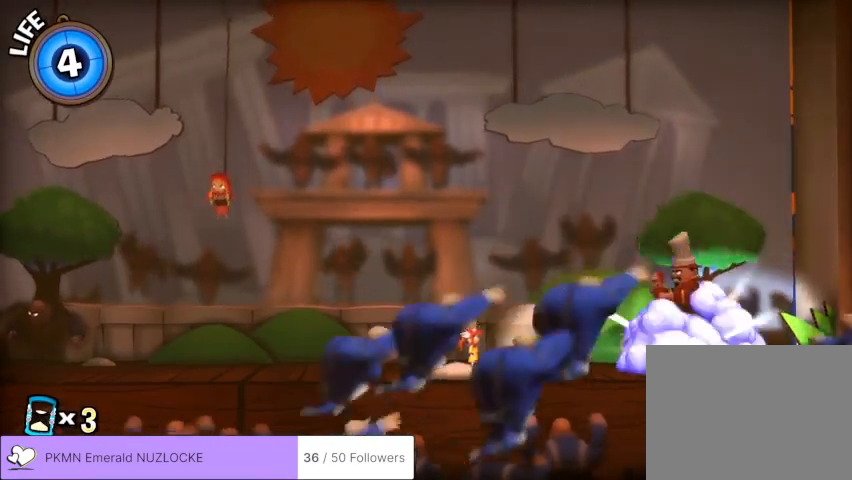
{"buttons": ["A"], "left_stick": "right", "events": [[300, "A", "down"], [333, "left_stick", "right"]]}
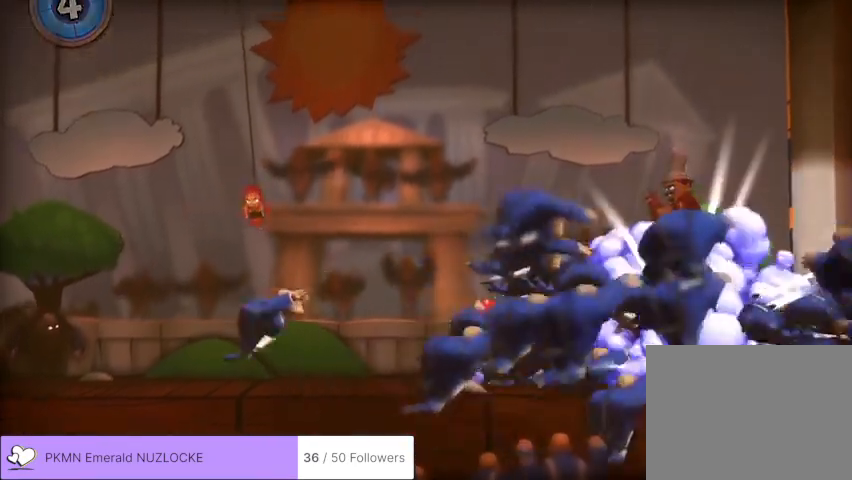
{"buttons": ["A"], "left_stick": "center", "events": [[67, "A", "up"], [133, "A", "down"], [167, "L2", "down"], [267, "L2", "up"], [467, "left_stick", "center"]]}
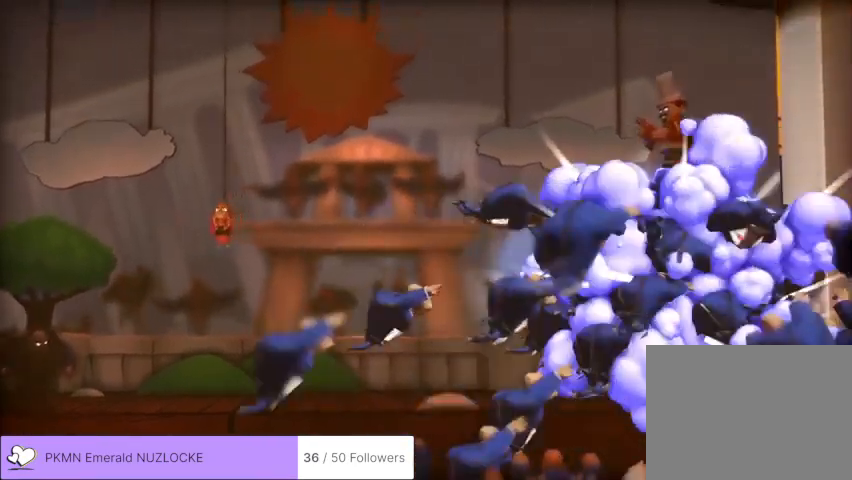
{"buttons": ["A"], "left_stick": "center", "events": [[33, "A", "up"], [300, "left_stick", "left"], [367, "A", "down"], [500, "left_stick", "center"]]}